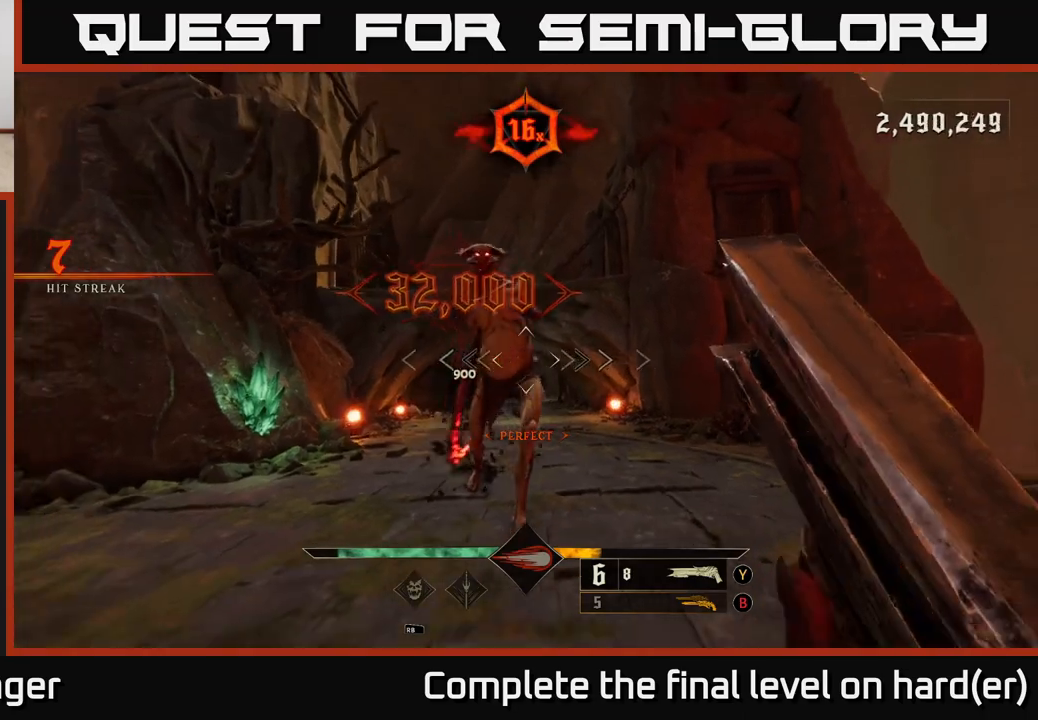
Gameplay with a controller (Xbox layout); each line is a JSON object with the inputs held at the frame after it. "events" lists button and stick changes between this image and that frame as [ms after this image, input, new state], when the widget could be followed in between.
{"buttons": [], "left_stick": "down", "right_stick": "down", "events": [[33, "right_stick", "up"], [83, "left_stick", "center"], [183, "left_stick", "down"], [283, "R2", "down"], [317, "right_stick", "down"], [383, "R2", "up"]]}
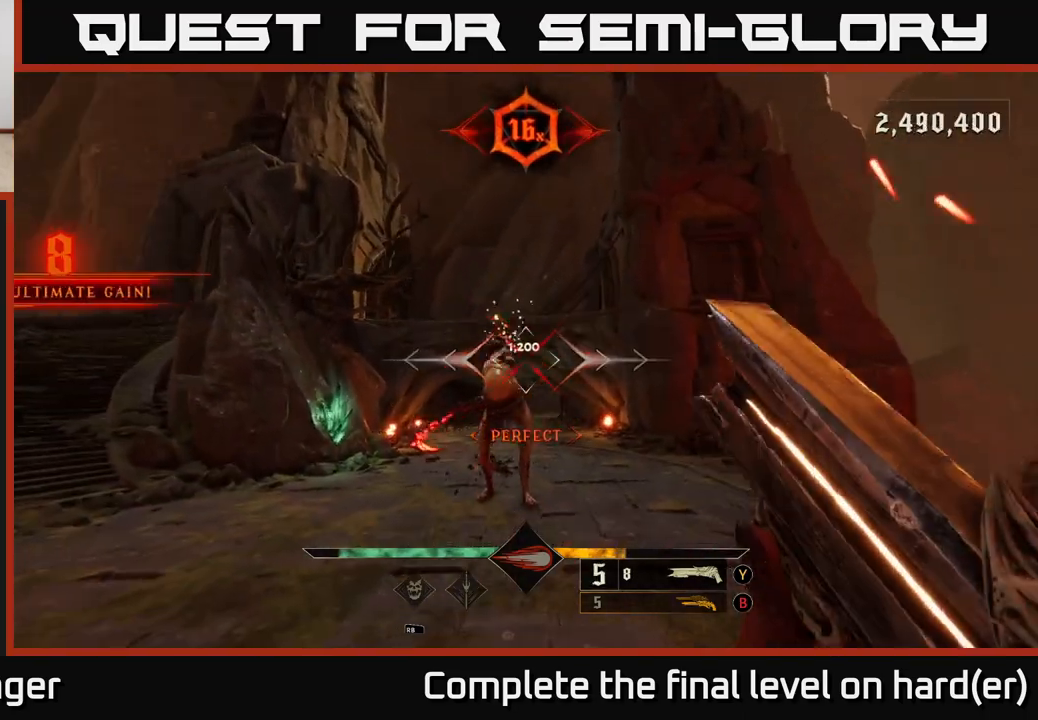
{"buttons": [], "left_stick": "up", "right_stick": "down", "events": [[17, "right_stick", "center"], [233, "left_stick", "down-left"], [383, "left_stick", "center"], [467, "right_stick", "down"], [500, "left_stick", "up"]]}
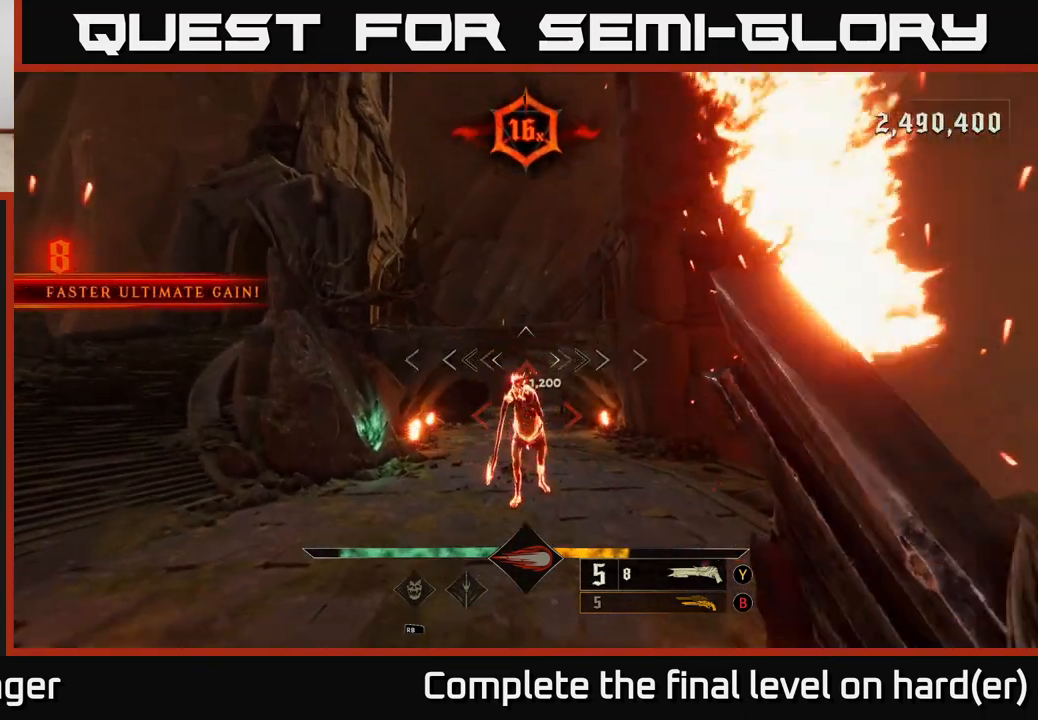
{"buttons": [], "left_stick": "center", "right_stick": "center", "events": [[117, "right_stick", "center"], [267, "left_stick", "center"]]}
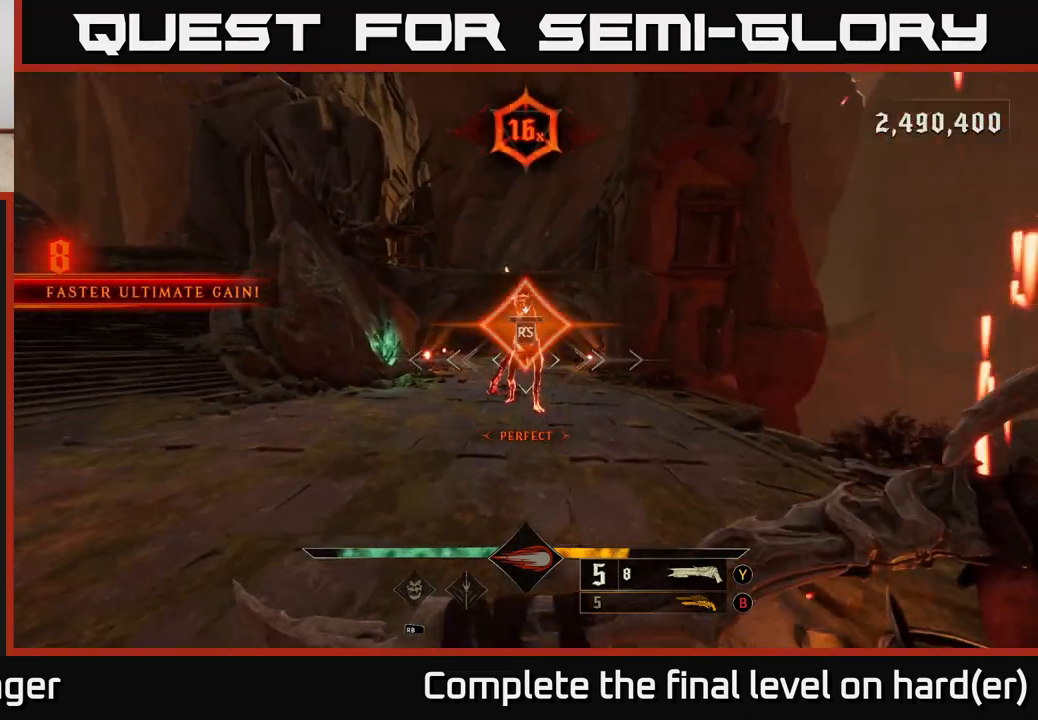
{"buttons": [], "left_stick": "up-left", "right_stick": "center", "events": [[67, "left_stick", "up"], [450, "left_stick", "up-left"]]}
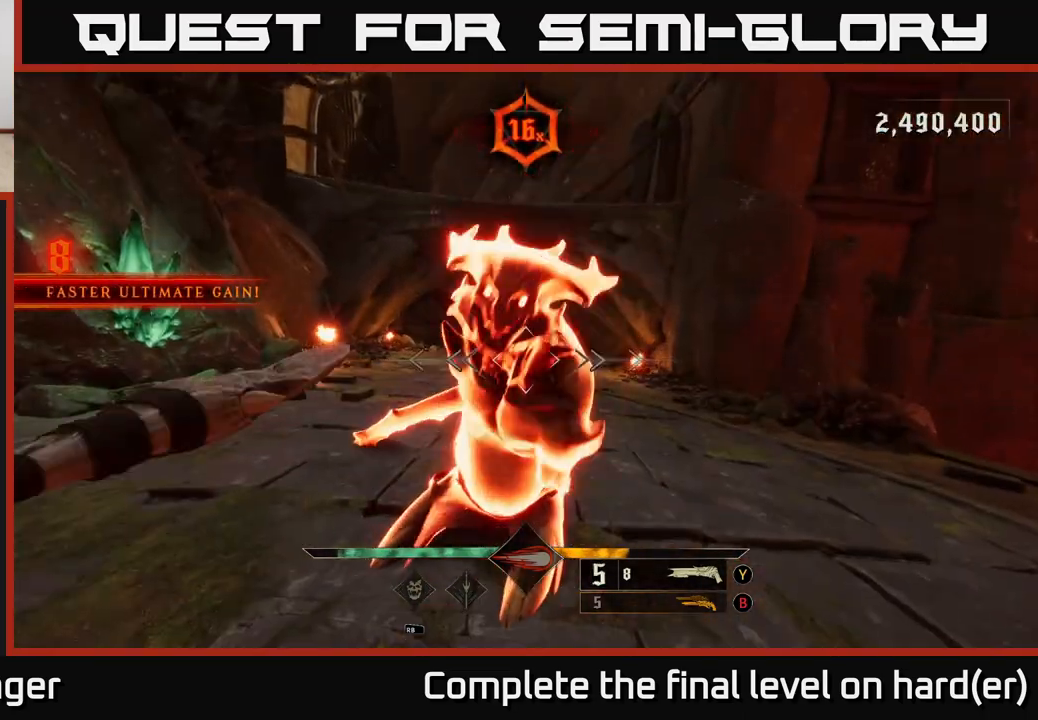
{"buttons": [], "left_stick": "up-left", "right_stick": "center", "events": []}
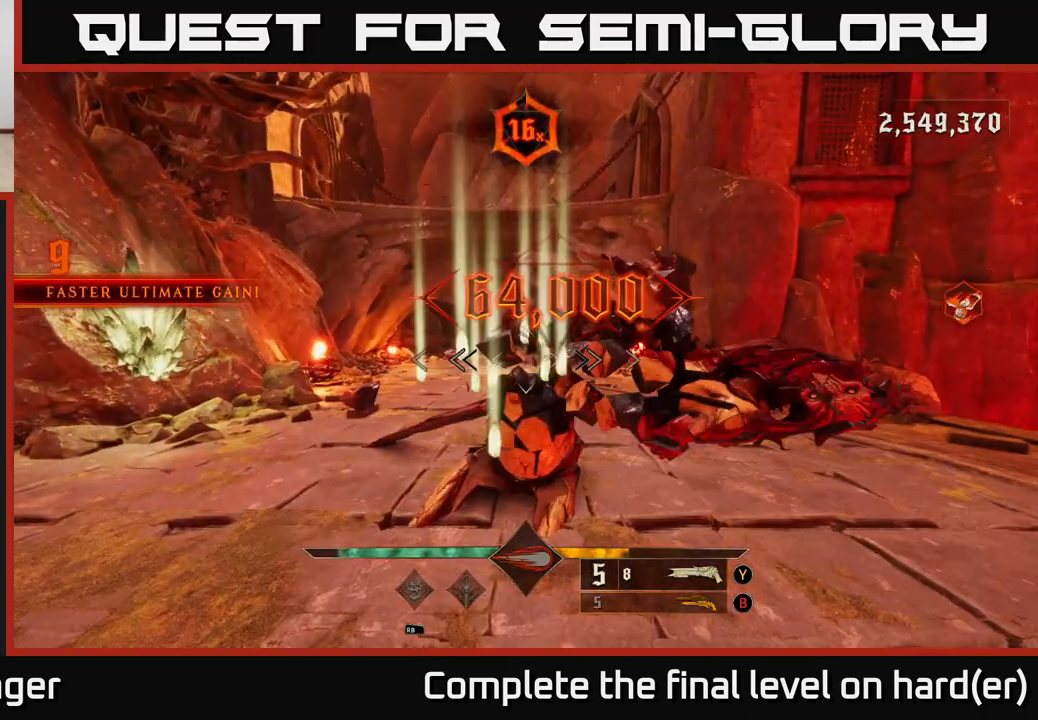
{"buttons": [], "left_stick": "up-left", "right_stick": "center", "events": [[150, "B", "down"], [250, "B", "up"]]}
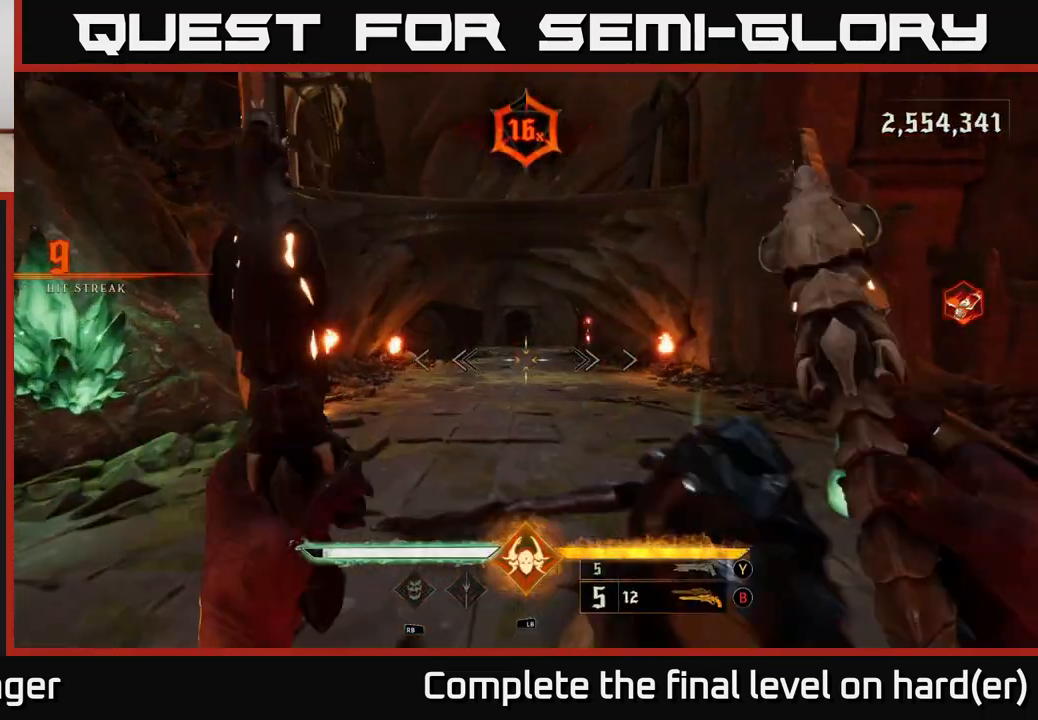
{"buttons": [], "left_stick": "up", "right_stick": "center", "events": [[133, "X", "down"], [200, "X", "up"], [200, "left_stick", "up"]]}
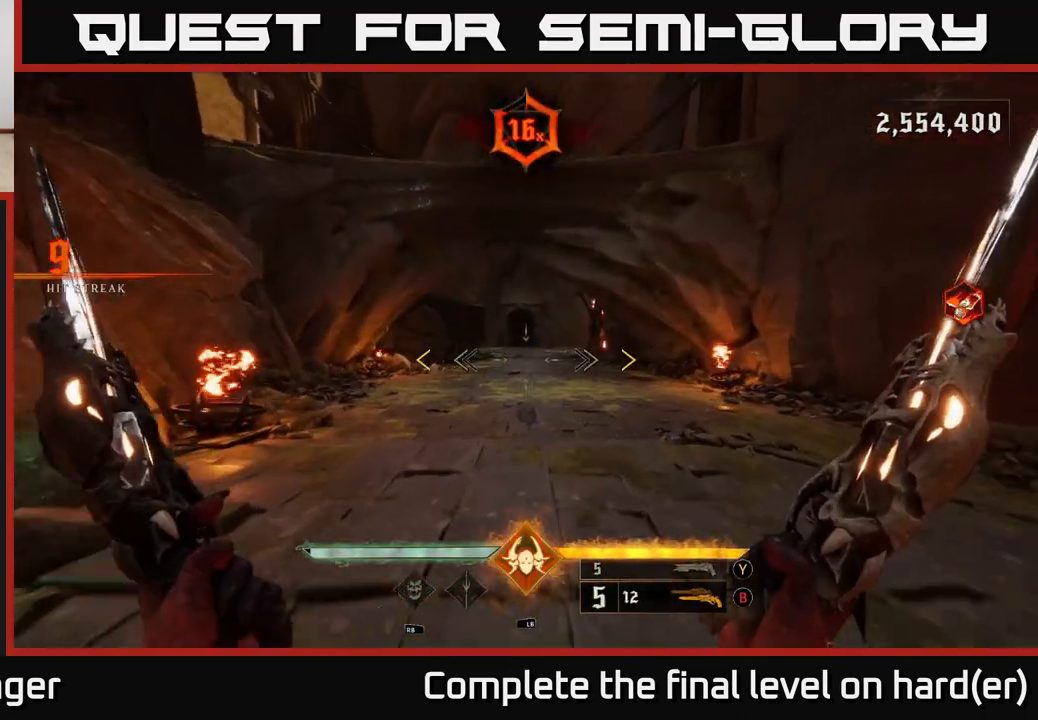
{"buttons": [], "left_stick": "up", "right_stick": "center", "events": []}
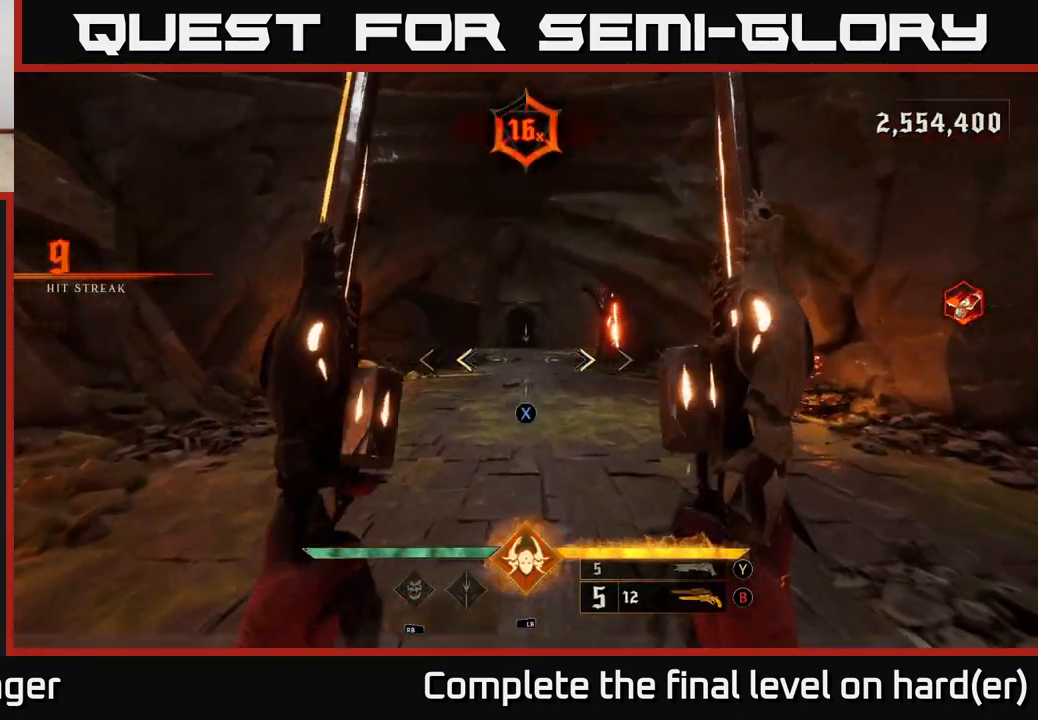
{"buttons": [], "left_stick": "up", "right_stick": "center", "events": [[67, "X", "down"], [150, "X", "up"]]}
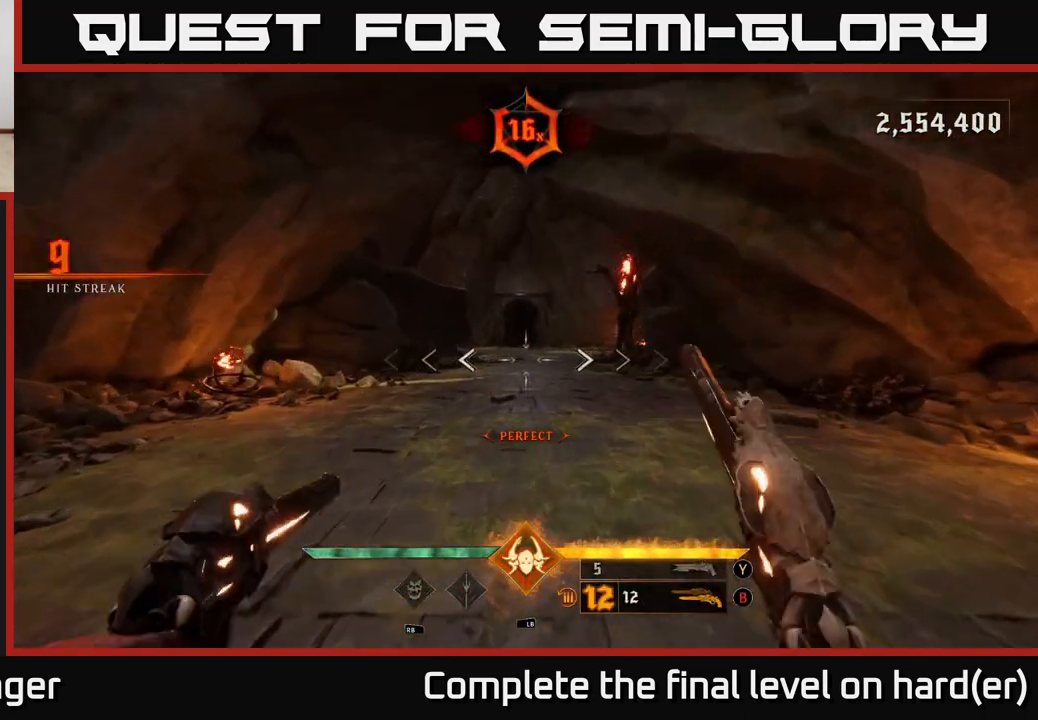
{"buttons": ["L2"], "left_stick": "up", "right_stick": "center", "events": [[17, "L2", "down"], [133, "L2", "up"], [467, "L2", "down"]]}
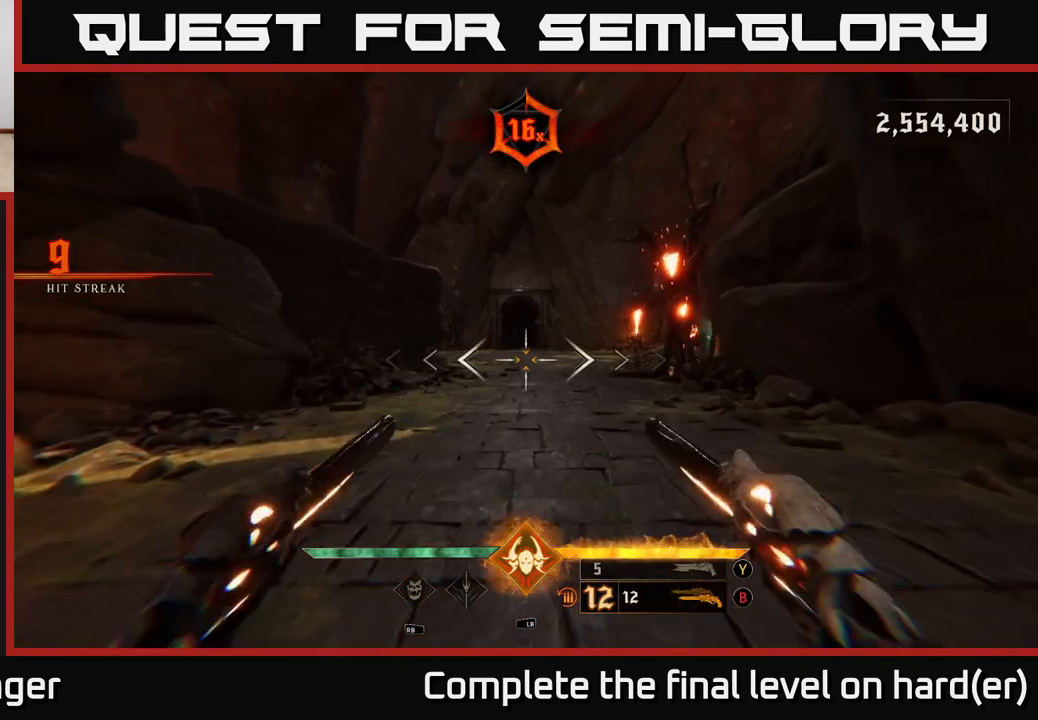
{"buttons": ["L2"], "left_stick": "up", "right_stick": "right", "events": [[117, "L2", "up"], [433, "L2", "down"], [500, "right_stick", "right"]]}
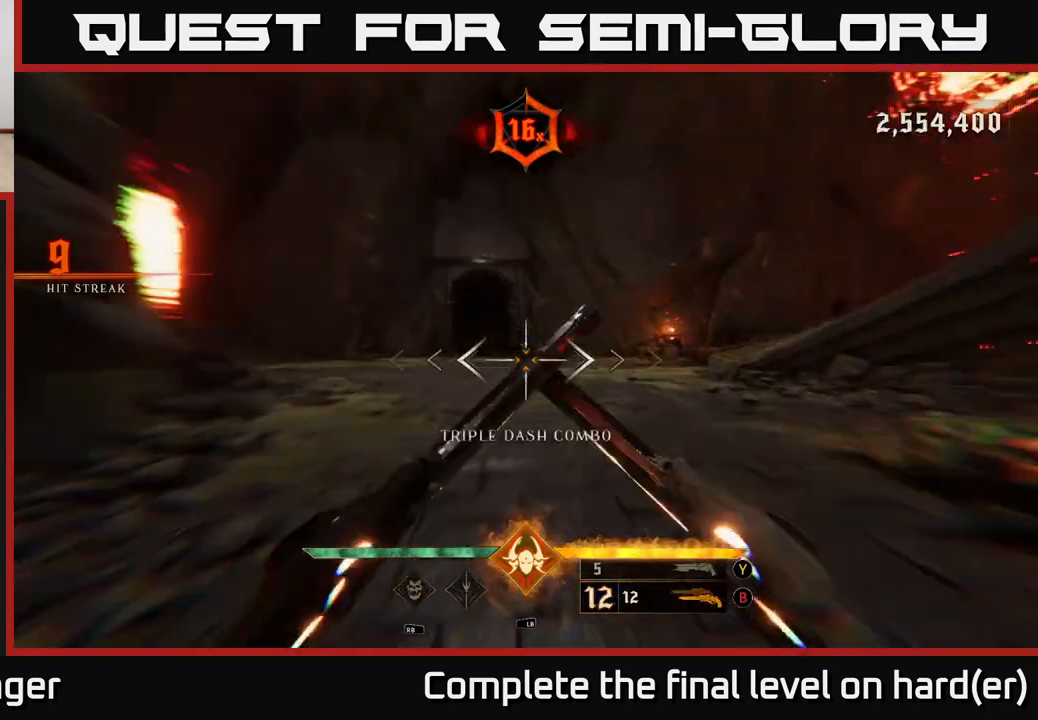
{"buttons": ["L2"], "left_stick": "down-left", "right_stick": "right", "events": [[83, "L2", "up"], [183, "left_stick", "up-right"], [417, "left_stick", "down-left"], [450, "L2", "down"]]}
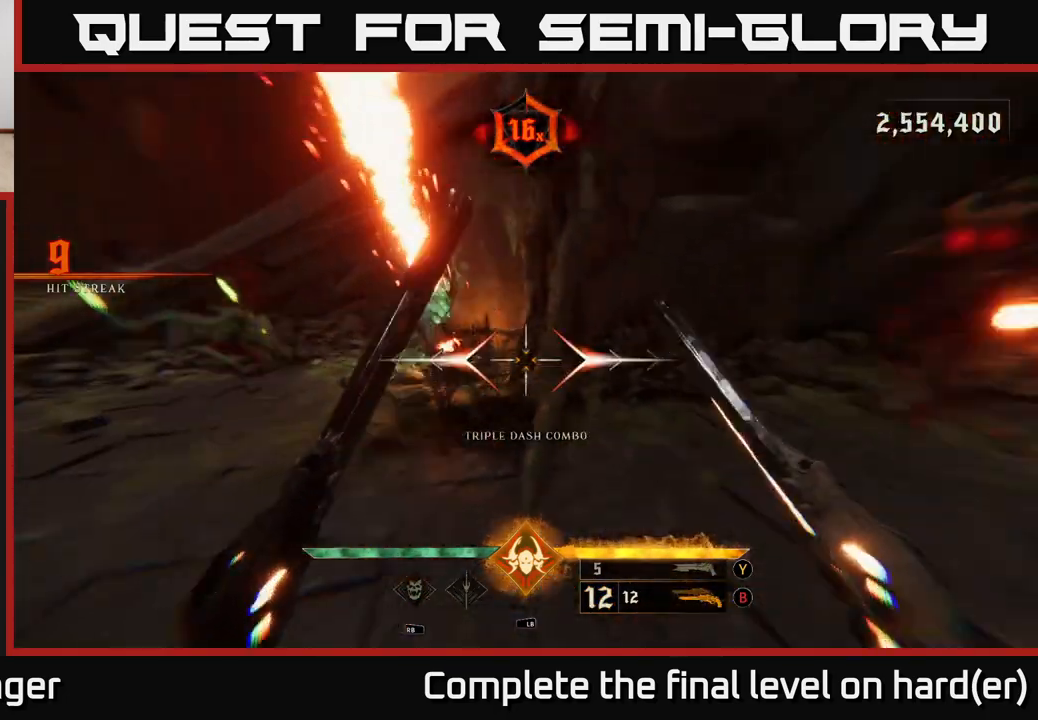
{"buttons": ["R2"], "left_stick": "down-left", "right_stick": "right", "events": [[67, "L2", "up"], [400, "right_stick", "center"], [450, "R2", "down"], [450, "right_stick", "right"]]}
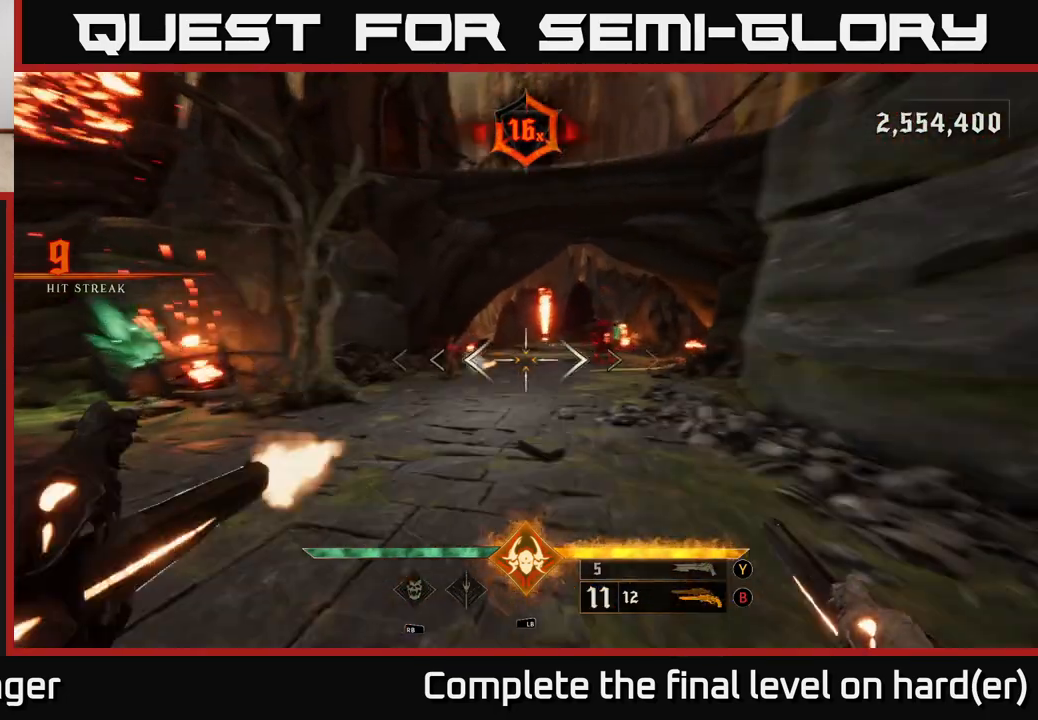
{"buttons": ["R2"], "left_stick": "down-left", "right_stick": "center", "events": [[50, "R2", "up"], [67, "right_stick", "center"], [300, "right_stick", "right"], [433, "R2", "down"], [483, "right_stick", "center"]]}
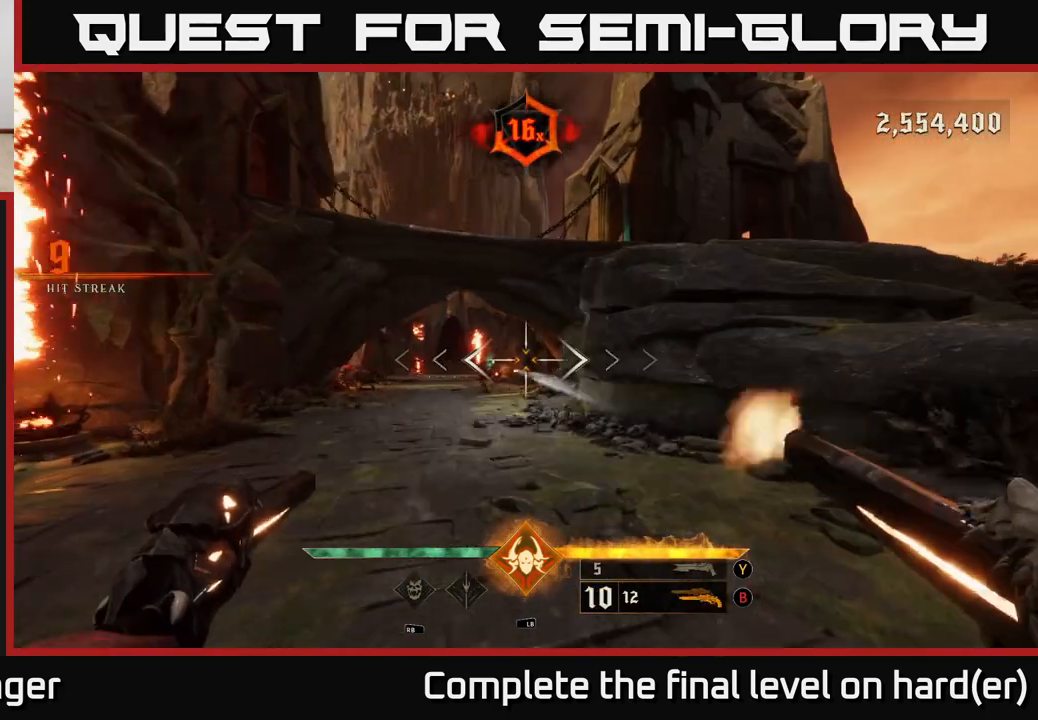
{"buttons": [], "left_stick": "down", "right_stick": "center", "events": [[33, "R2", "up"], [317, "right_stick", "down"], [383, "R2", "down"], [383, "right_stick", "center"], [433, "R2", "up"], [483, "left_stick", "down"]]}
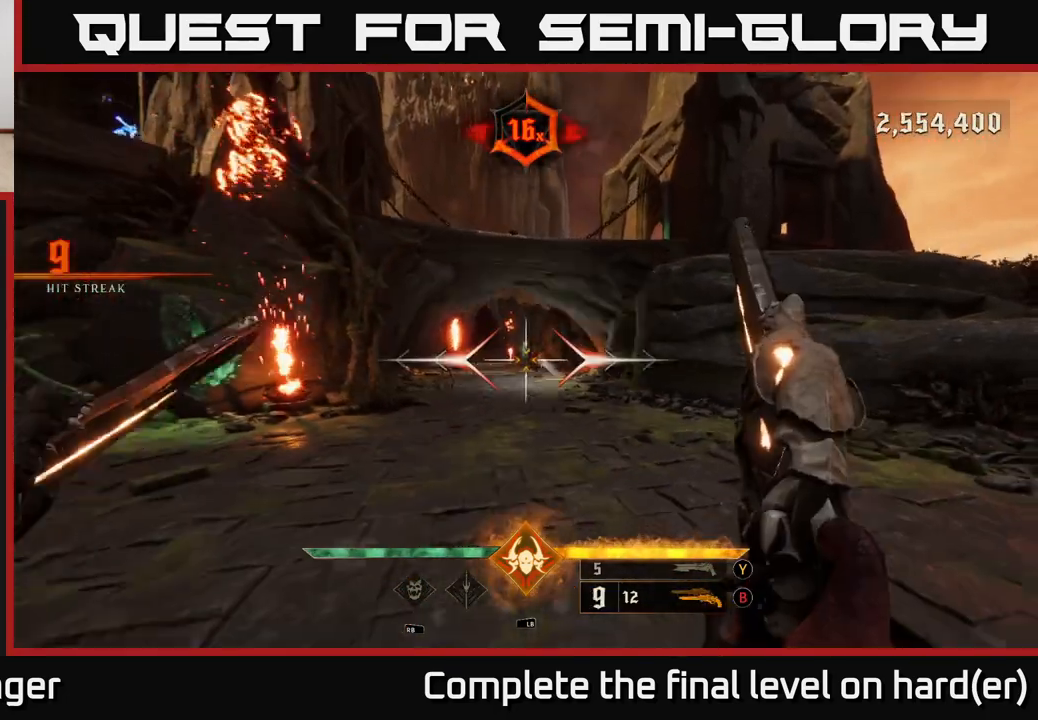
{"buttons": [], "left_stick": "up-right", "right_stick": "center", "events": [[150, "left_stick", "down-right"], [300, "left_stick", "right"], [350, "R2", "down"], [400, "left_stick", "up-right"], [450, "R2", "up"]]}
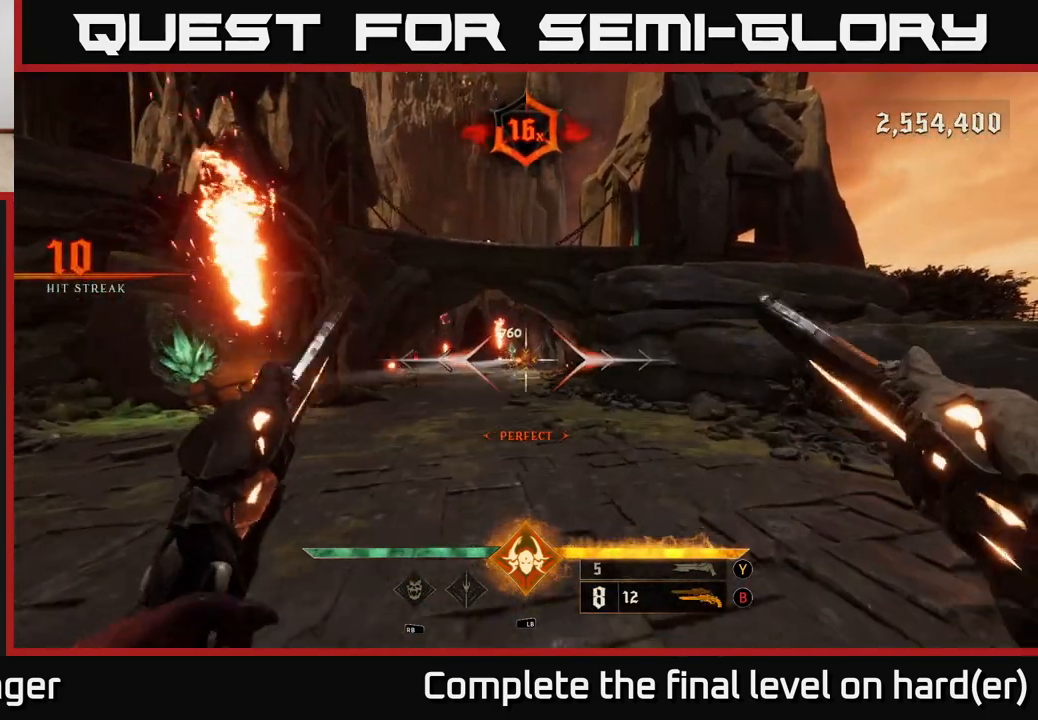
{"buttons": [], "left_stick": "right", "right_stick": "left", "events": [[50, "right_stick", "left"], [267, "L2", "down"], [400, "left_stick", "right"], [417, "L2", "up"]]}
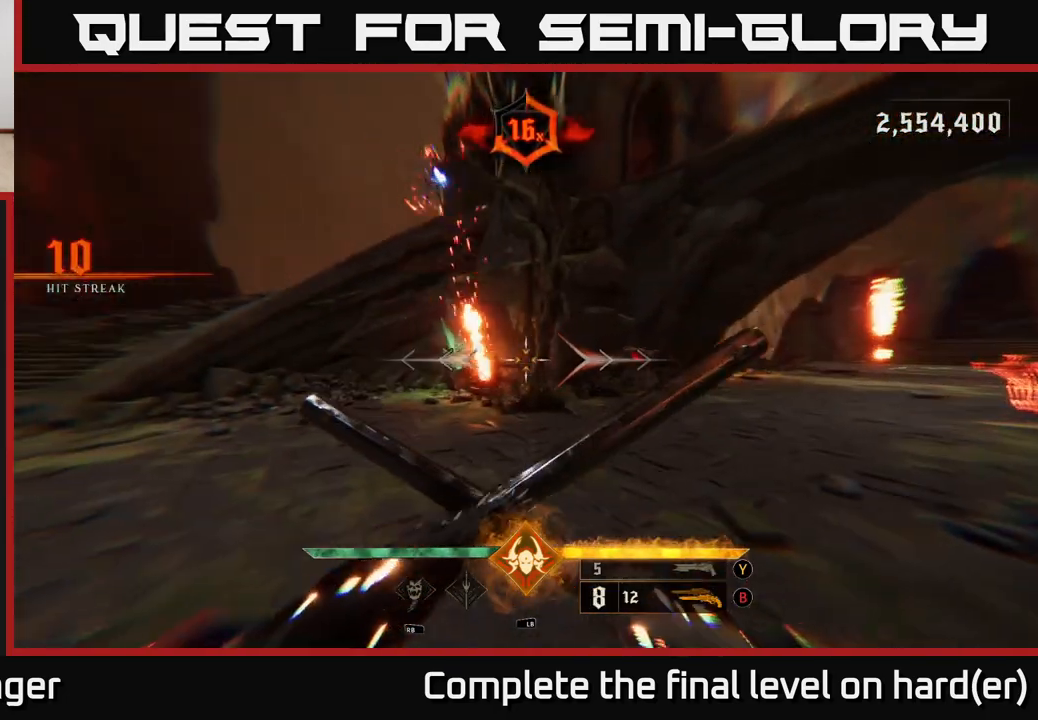
{"buttons": [], "left_stick": "left", "right_stick": "right", "events": [[17, "right_stick", "center"], [167, "left_stick", "up-right"], [267, "A", "down"], [300, "left_stick", "up-left"], [350, "A", "up"], [350, "L2", "down"], [350, "left_stick", "left"], [483, "right_stick", "right"], [500, "L2", "up"]]}
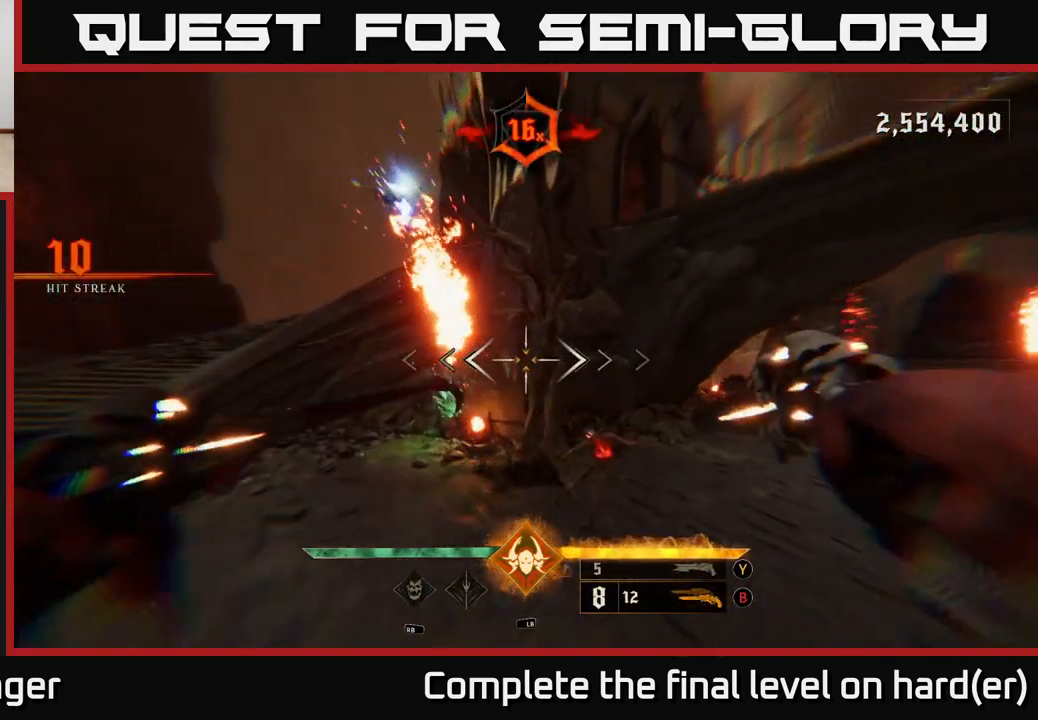
{"buttons": [], "left_stick": "down", "right_stick": "down-right", "events": [[200, "left_stick", "down-left"], [317, "right_stick", "down-right"], [433, "left_stick", "down"]]}
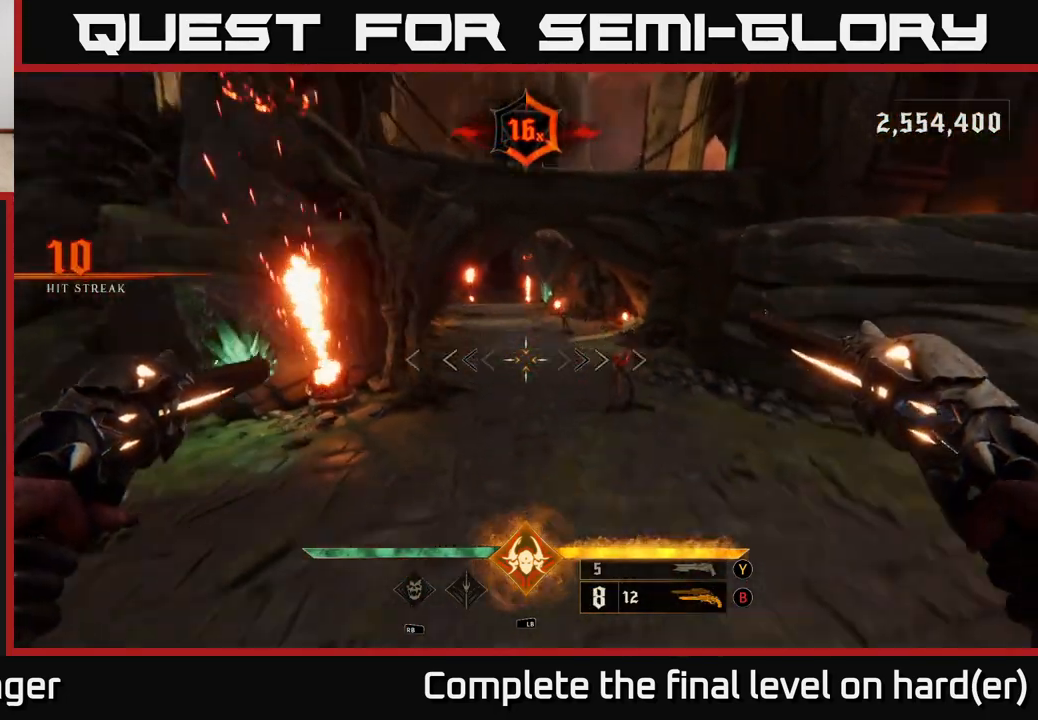
{"buttons": [], "left_stick": "down", "right_stick": "center", "events": [[67, "right_stick", "right"], [167, "L1", "down"], [250, "right_stick", "center"], [283, "A", "down"], [283, "L1", "up"], [383, "A", "up"]]}
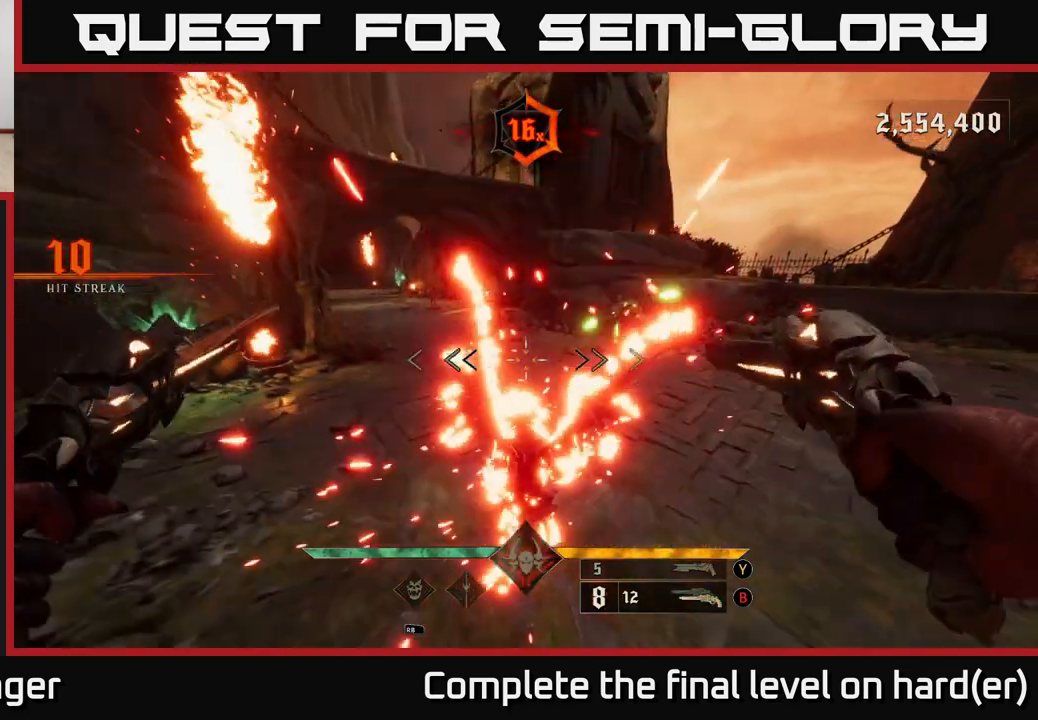
{"buttons": [], "left_stick": "up-left", "right_stick": "right", "events": [[150, "A", "down"], [200, "left_stick", "left"], [250, "A", "up"], [250, "left_stick", "up-left"], [417, "right_stick", "right"]]}
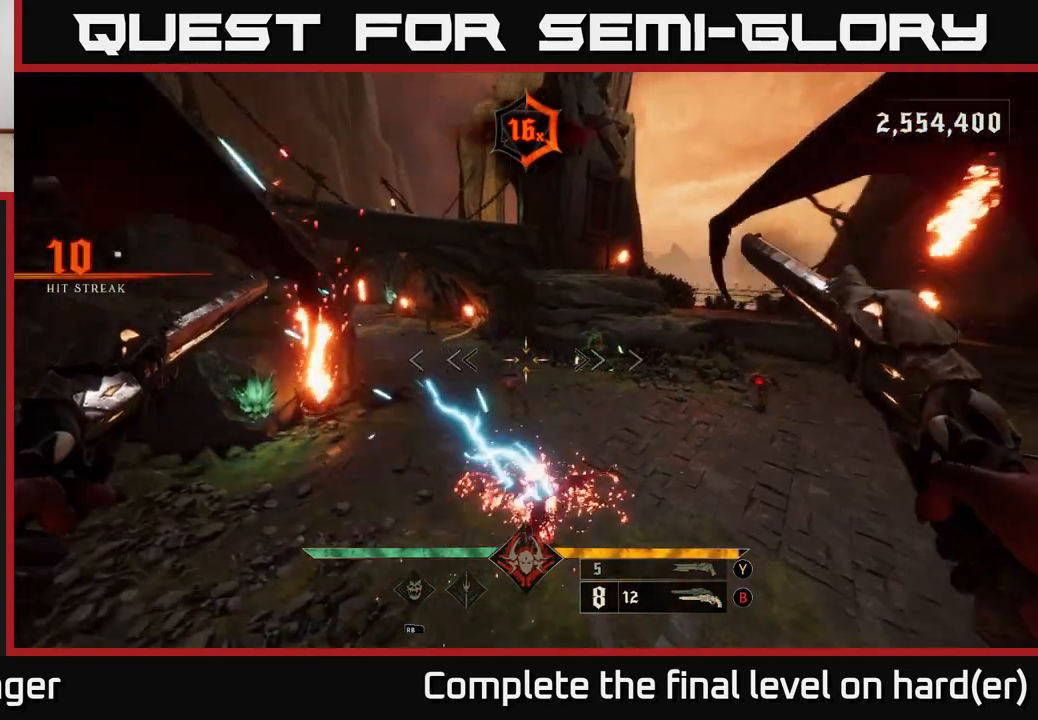
{"buttons": [], "left_stick": "down-left", "right_stick": "right", "events": [[17, "left_stick", "left"], [133, "right_stick", "center"], [167, "L2", "down"], [167, "left_stick", "down-left"], [183, "R2", "down"], [233, "R2", "up"], [300, "L2", "up"], [383, "right_stick", "right"]]}
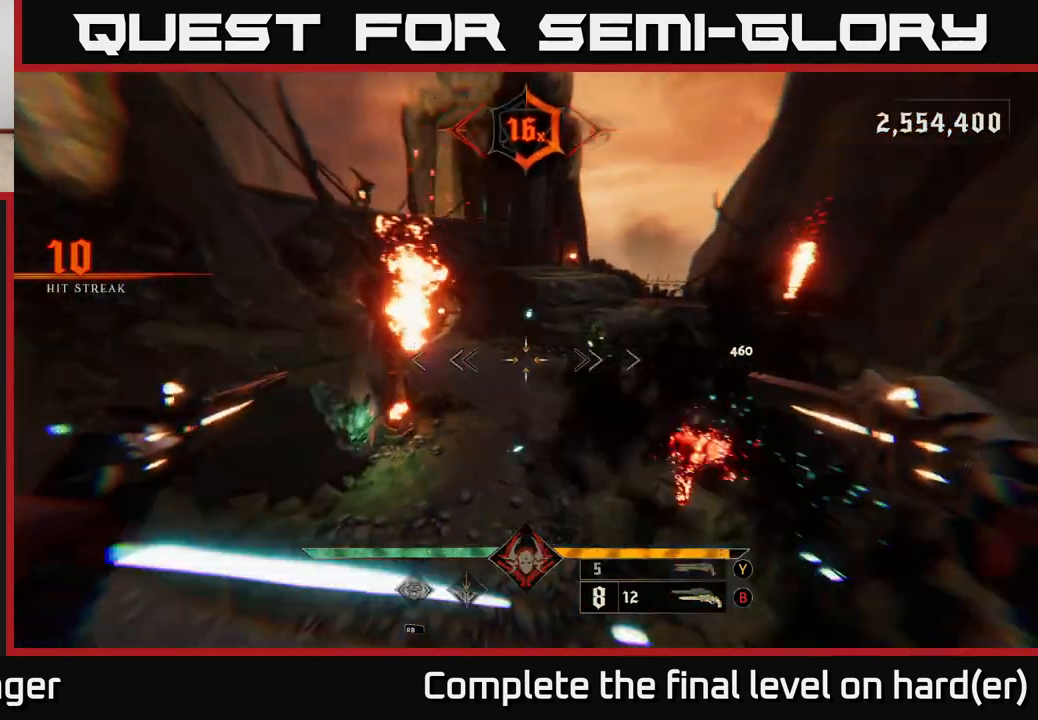
{"buttons": [], "left_stick": "up-right", "right_stick": "center", "events": [[67, "left_stick", "left"], [67, "right_stick", "left"], [117, "right_stick", "up-left"], [233, "right_stick", "up-right"], [333, "left_stick", "up"], [350, "right_stick", "center"], [383, "left_stick", "up-right"]]}
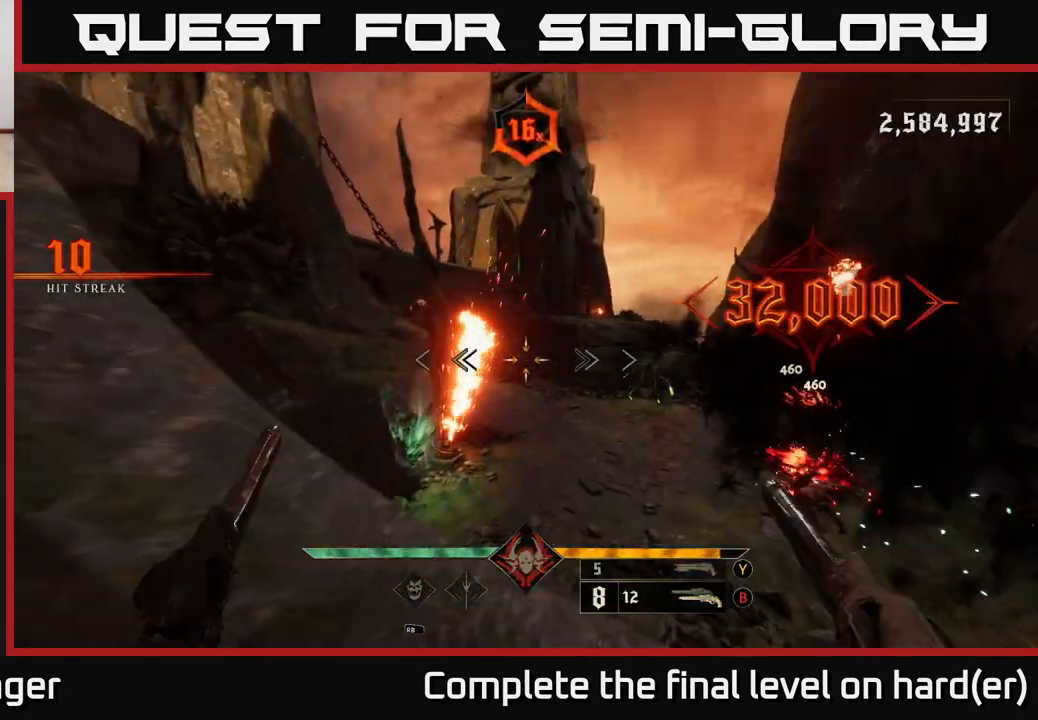
{"buttons": [], "left_stick": "up-right", "right_stick": "center", "events": [[100, "A", "down"], [150, "L2", "down"], [250, "A", "up"], [250, "L2", "up"]]}
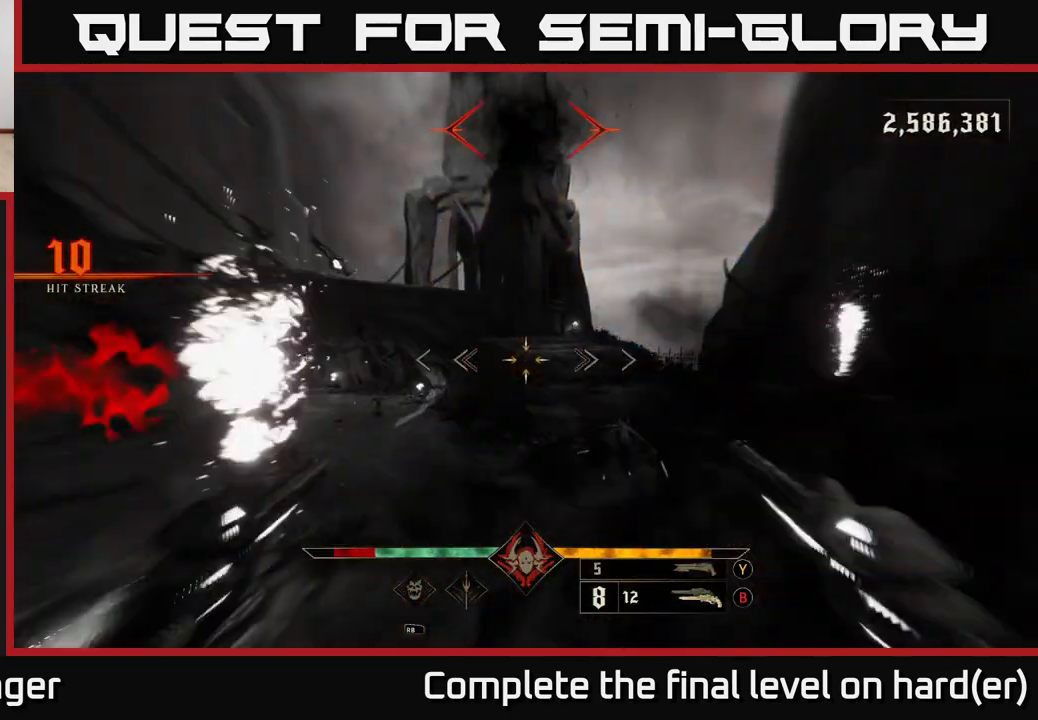
{"buttons": [], "left_stick": "right", "right_stick": "left", "events": [[100, "A", "down"], [100, "L2", "down"], [100, "left_stick", "right"], [200, "A", "up"], [233, "L2", "up"], [350, "right_stick", "left"]]}
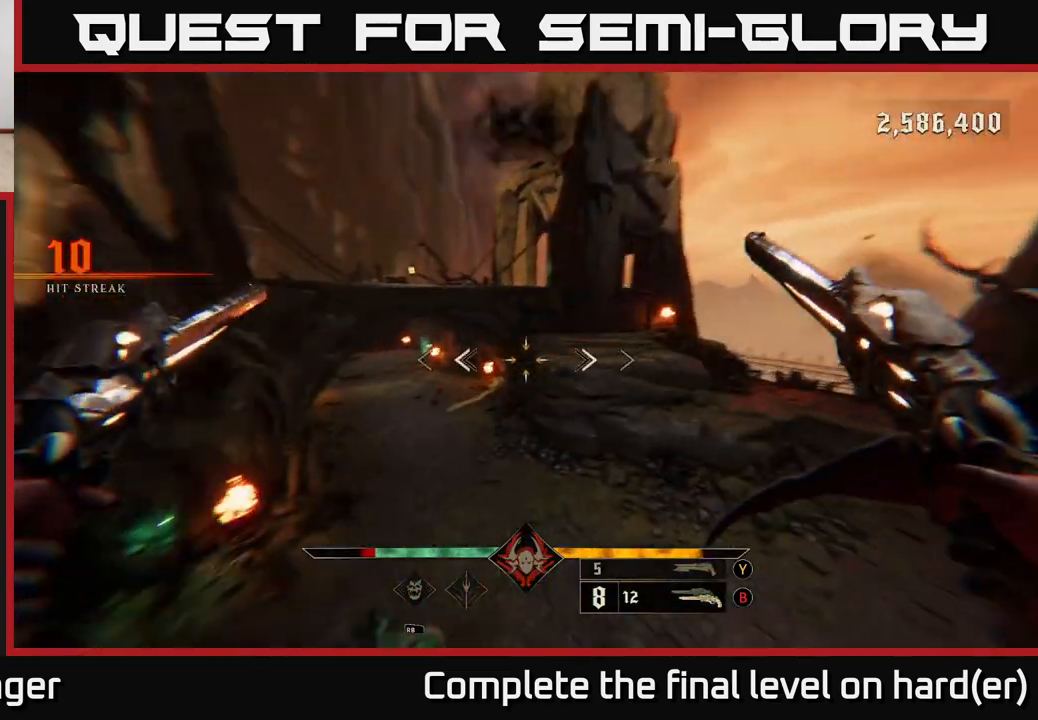
{"buttons": [], "left_stick": "down", "right_stick": "down-left", "events": [[67, "left_stick", "down-right"], [183, "left_stick", "down"], [433, "right_stick", "down-left"]]}
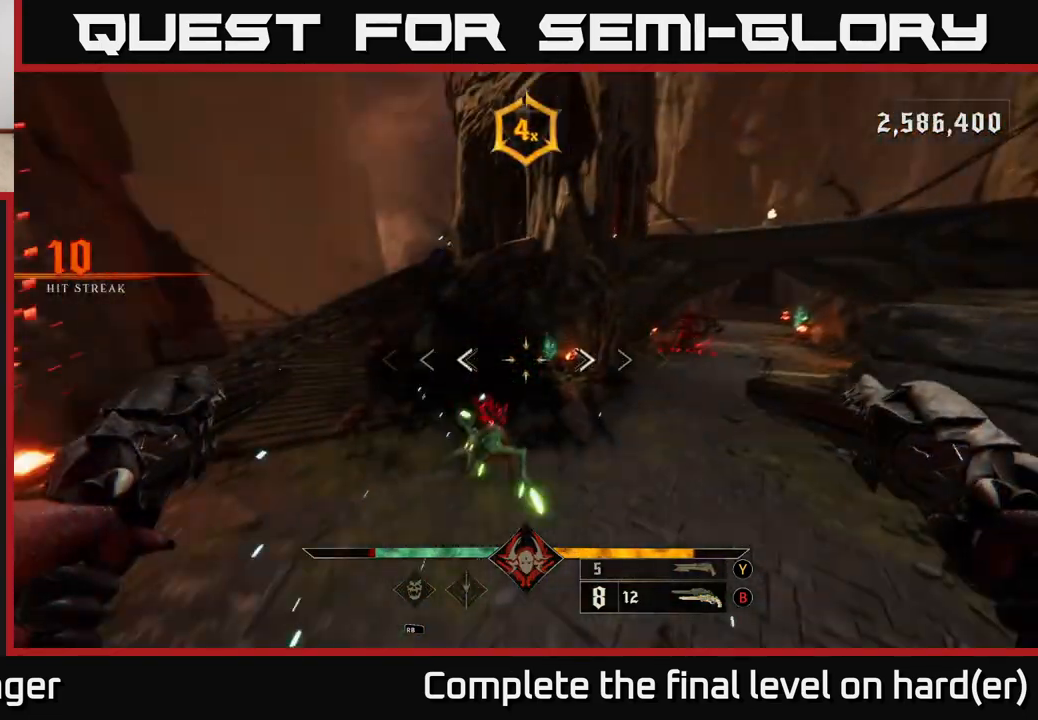
{"buttons": [], "left_stick": "down-right", "right_stick": "up", "events": [[17, "right_stick", "down"], [67, "R2", "down"], [150, "R2", "up"], [150, "right_stick", "center"], [300, "right_stick", "up"], [500, "left_stick", "down-right"]]}
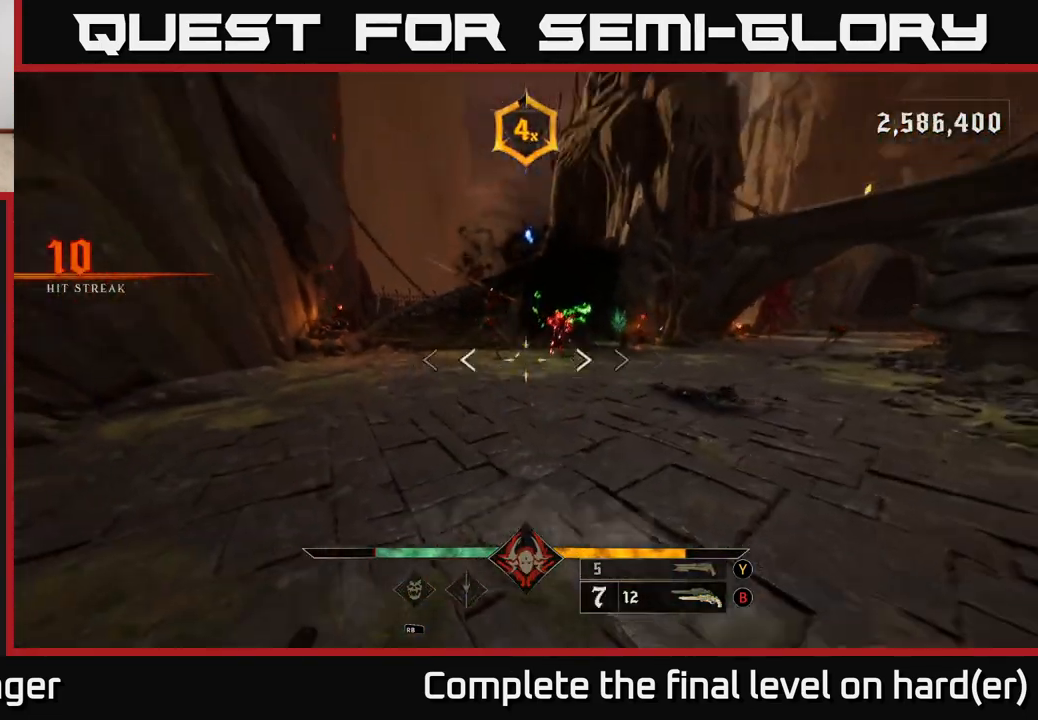
{"buttons": [], "left_stick": "down-right", "right_stick": "center", "events": [[17, "R2", "down"], [50, "right_stick", "center"], [133, "R2", "up"], [333, "right_stick", "up"], [467, "R2", "down"], [467, "right_stick", "center"], [500, "R2", "up"]]}
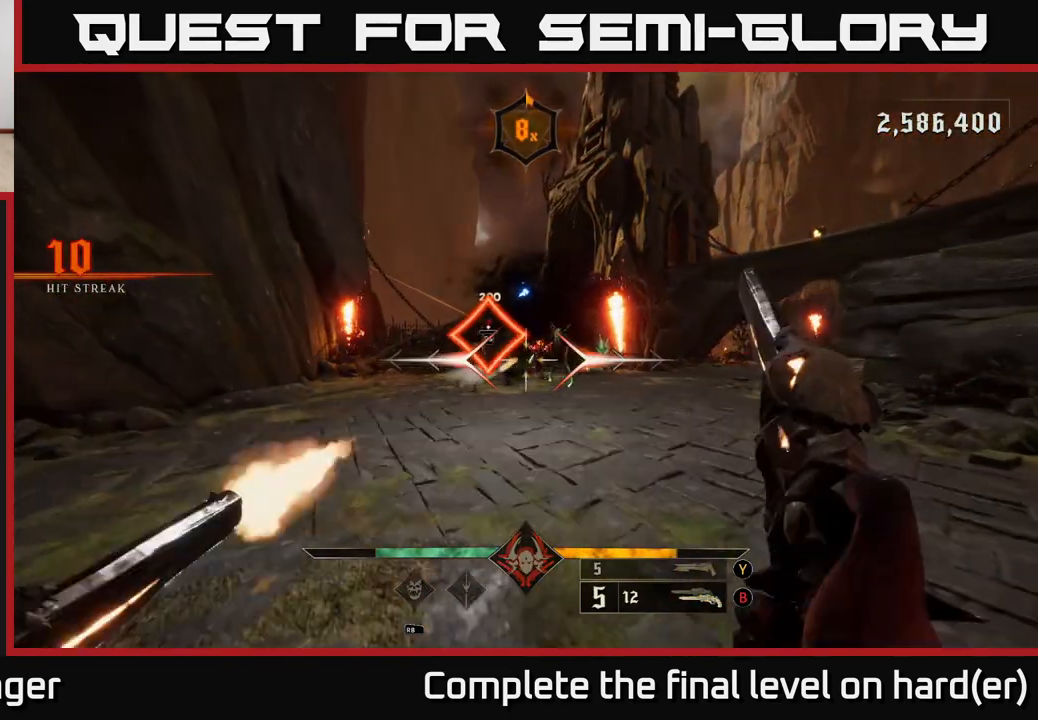
{"buttons": [], "left_stick": "up-left", "right_stick": "left", "events": [[250, "left_stick", "center"], [333, "right_stick", "up-left"], [433, "left_stick", "up-left"], [450, "right_stick", "left"]]}
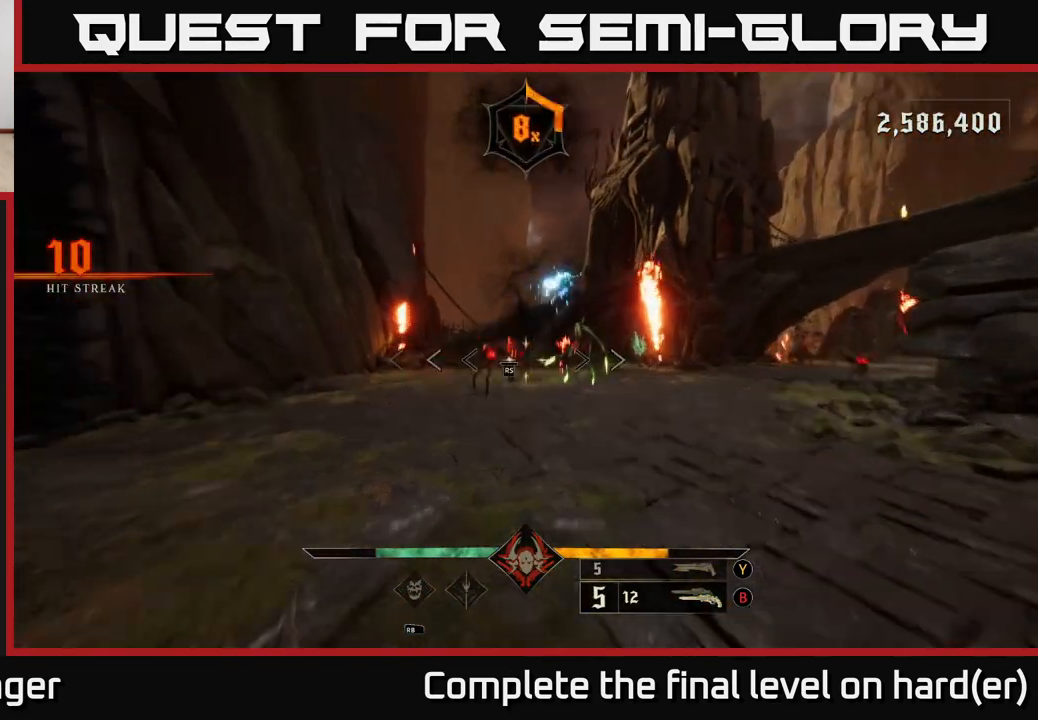
{"buttons": [], "left_stick": "left", "right_stick": "right", "events": [[17, "left_stick", "up"], [50, "right_stick", "center"], [167, "left_stick", "center"], [350, "left_stick", "up-left"], [433, "right_stick", "right"], [450, "left_stick", "left"]]}